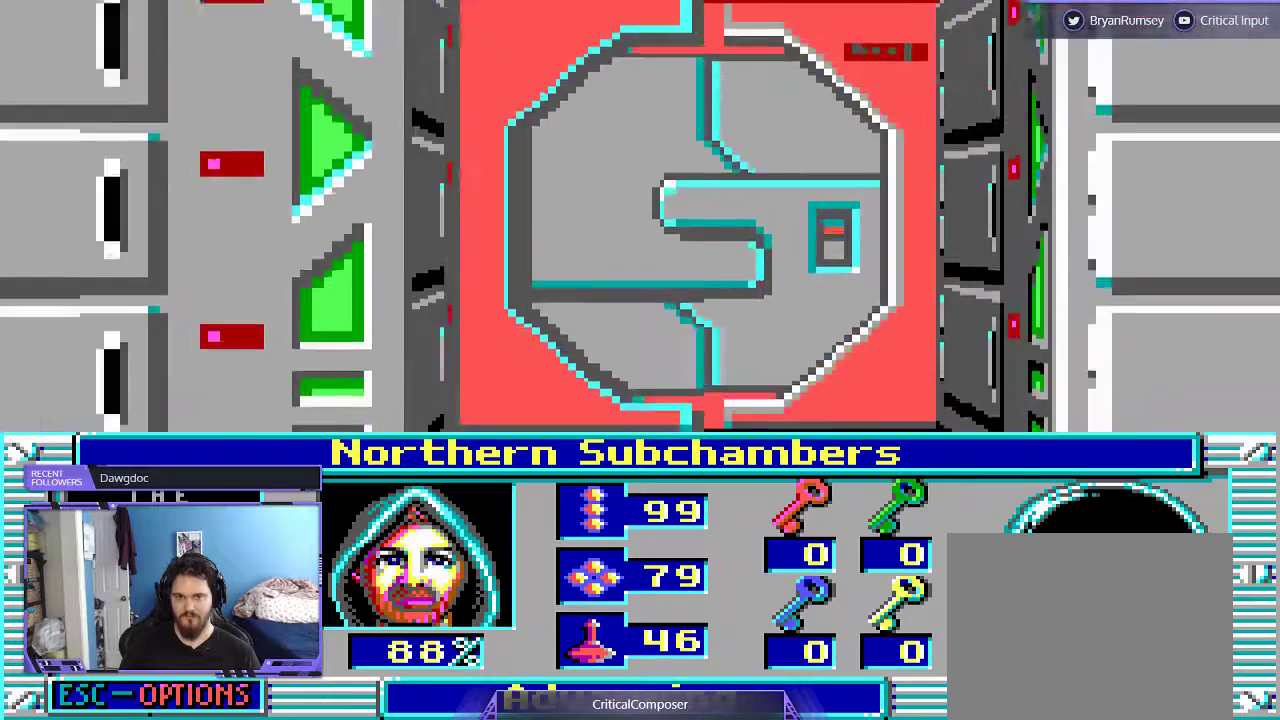
Gameplay with a controller (Xbox layout); each line is a JSON object with the inputs held at the frame after it. "events" lists button and stick changes between this image and that frame as [ms after this image, input, new state], when the widget could be followed in between. Not read: L1 L3 R1 R3 TOUCHPAD left_stick other_buttons right_stick.
{"buttons": [], "events": []}
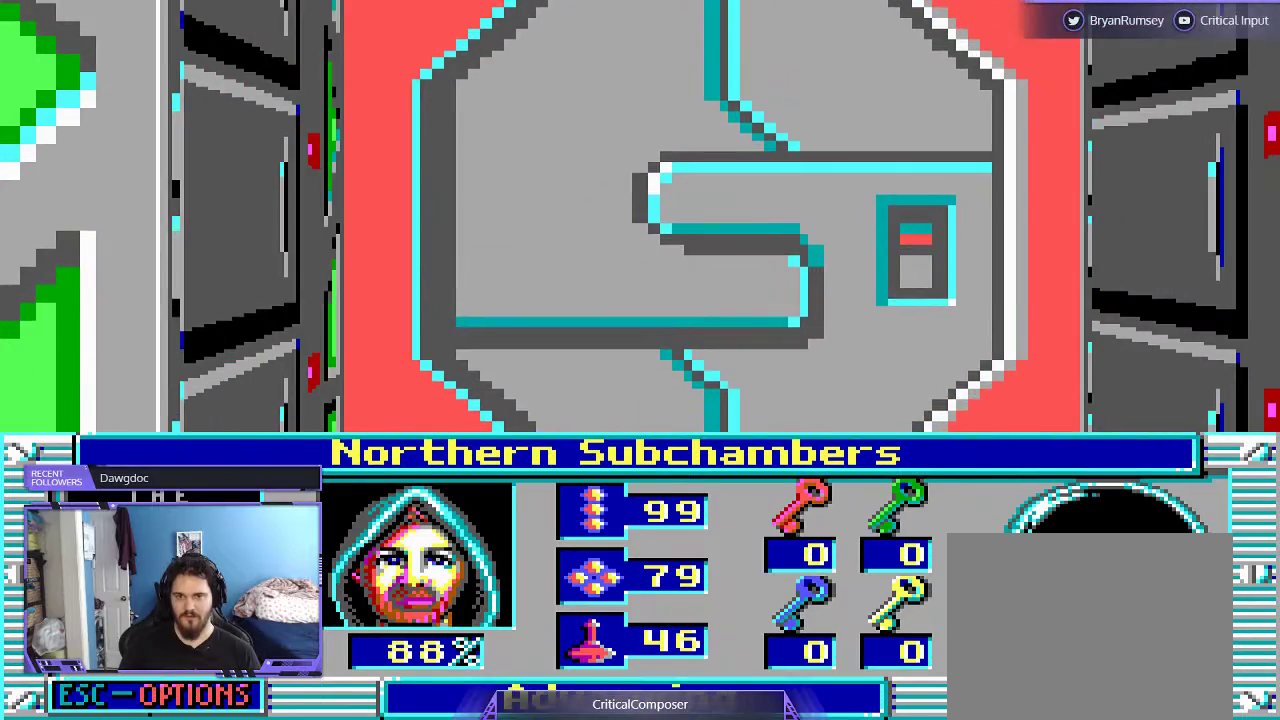
{"buttons": ["DPAD_UP"], "events": [[233, "DPAD_UP", "down"]]}
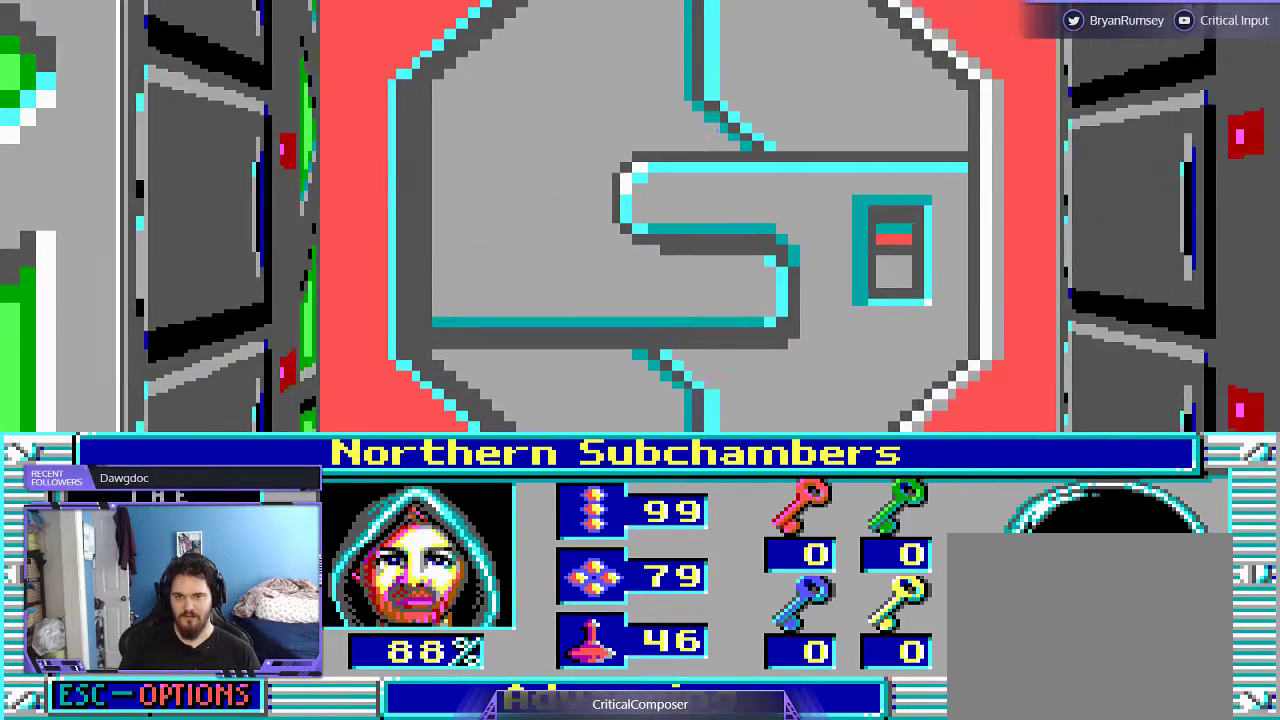
{"buttons": [], "events": [[267, "DPAD_UP", "up"]]}
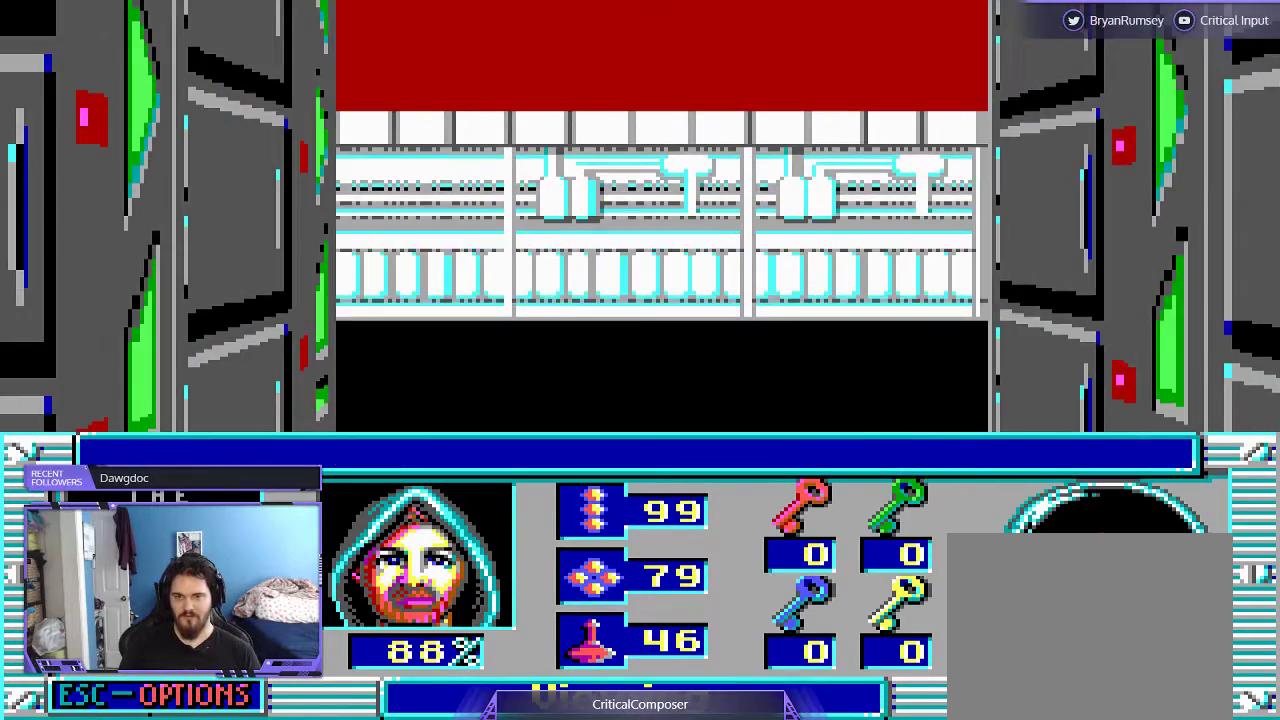
{"buttons": [], "events": []}
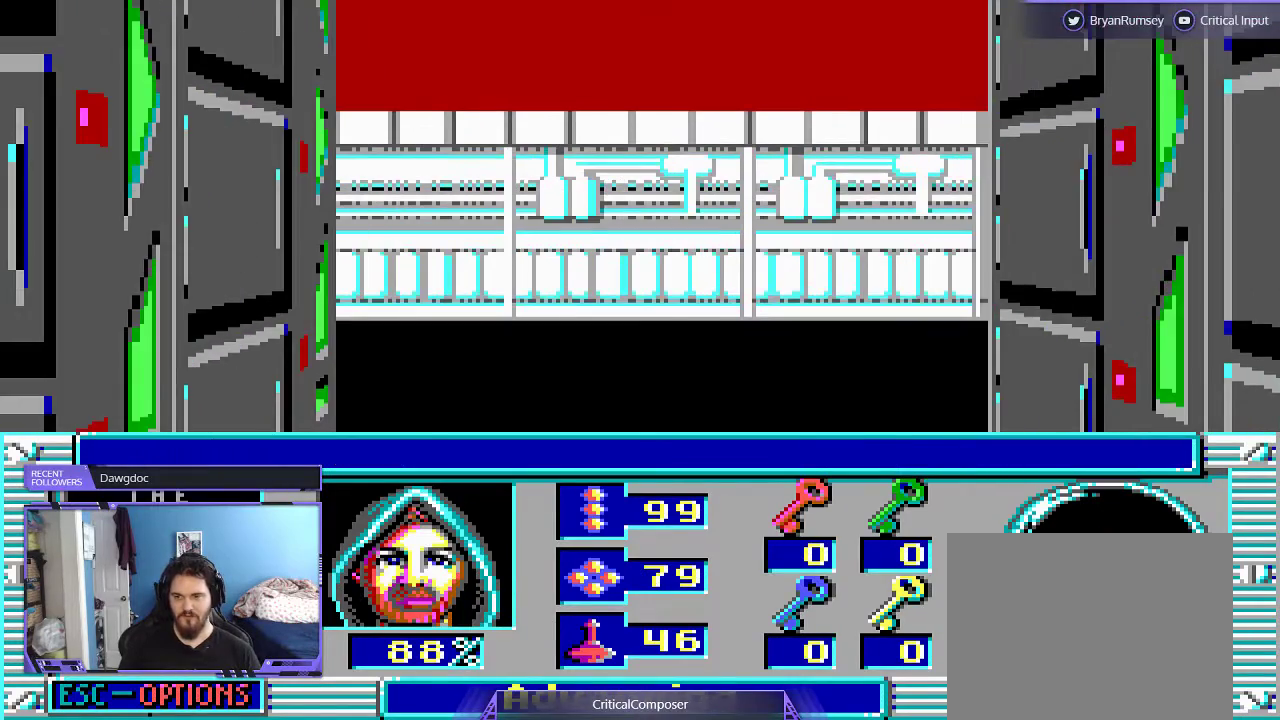
{"buttons": [], "events": [[200, "R2", "down"], [267, "R2", "up"], [367, "R2", "down"], [467, "R2", "up"]]}
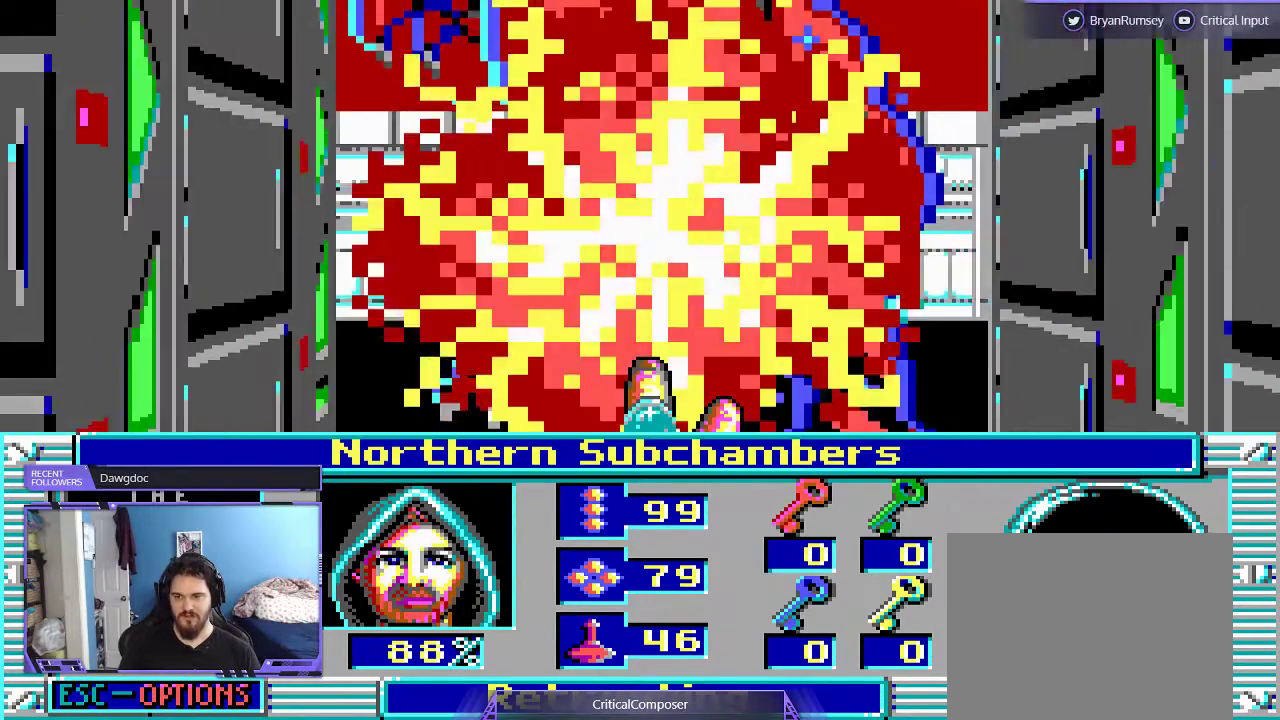
{"buttons": ["R2"], "events": [[33, "R2", "down"], [100, "R2", "up"], [200, "R2", "down"], [300, "R2", "up"], [333, "R2", "down"], [467, "R2", "up"], [500, "R2", "down"]]}
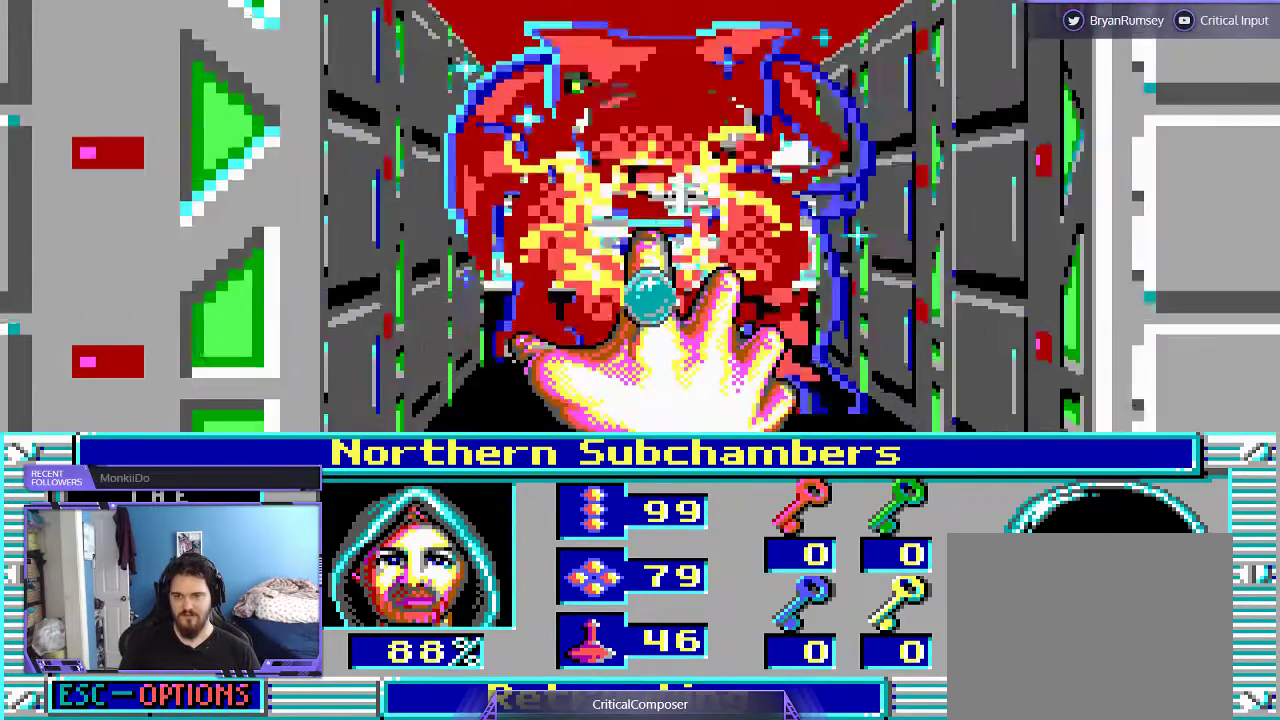
{"buttons": ["R2"], "events": [[133, "R2", "up"], [200, "R2", "down"], [467, "R2", "up"], [500, "R2", "down"]]}
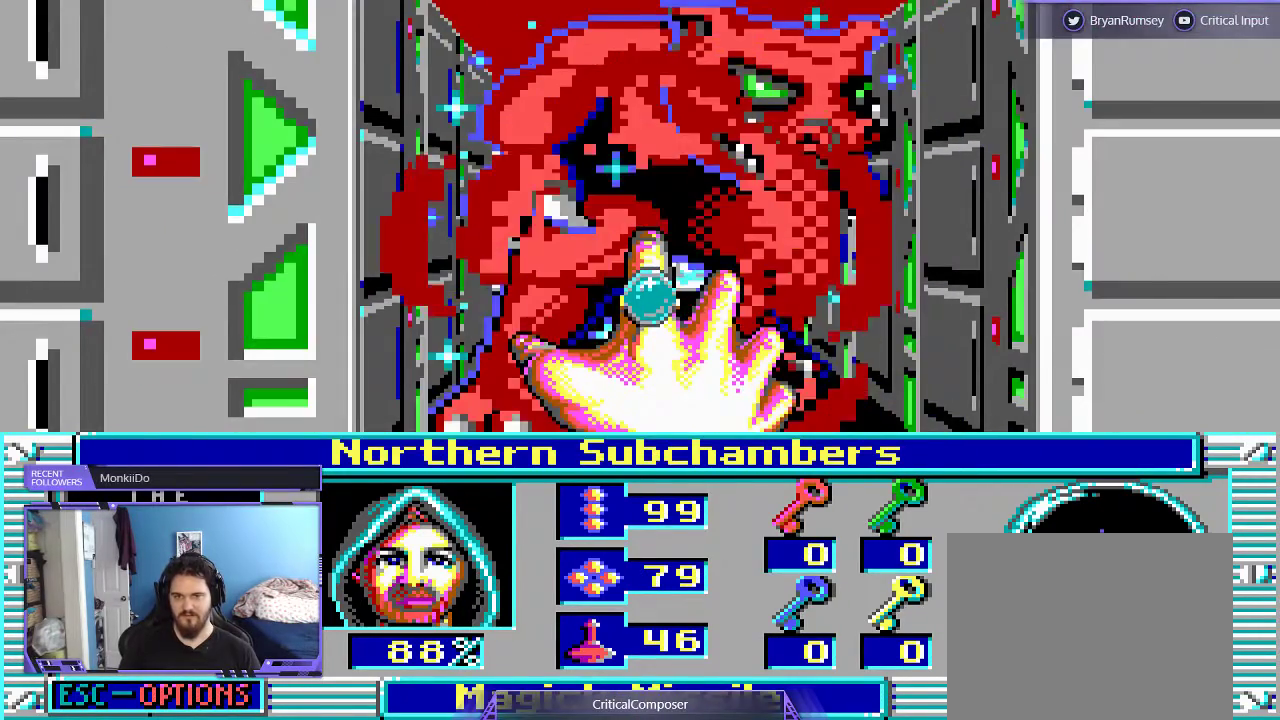
{"buttons": [], "events": [[267, "R2", "up"]]}
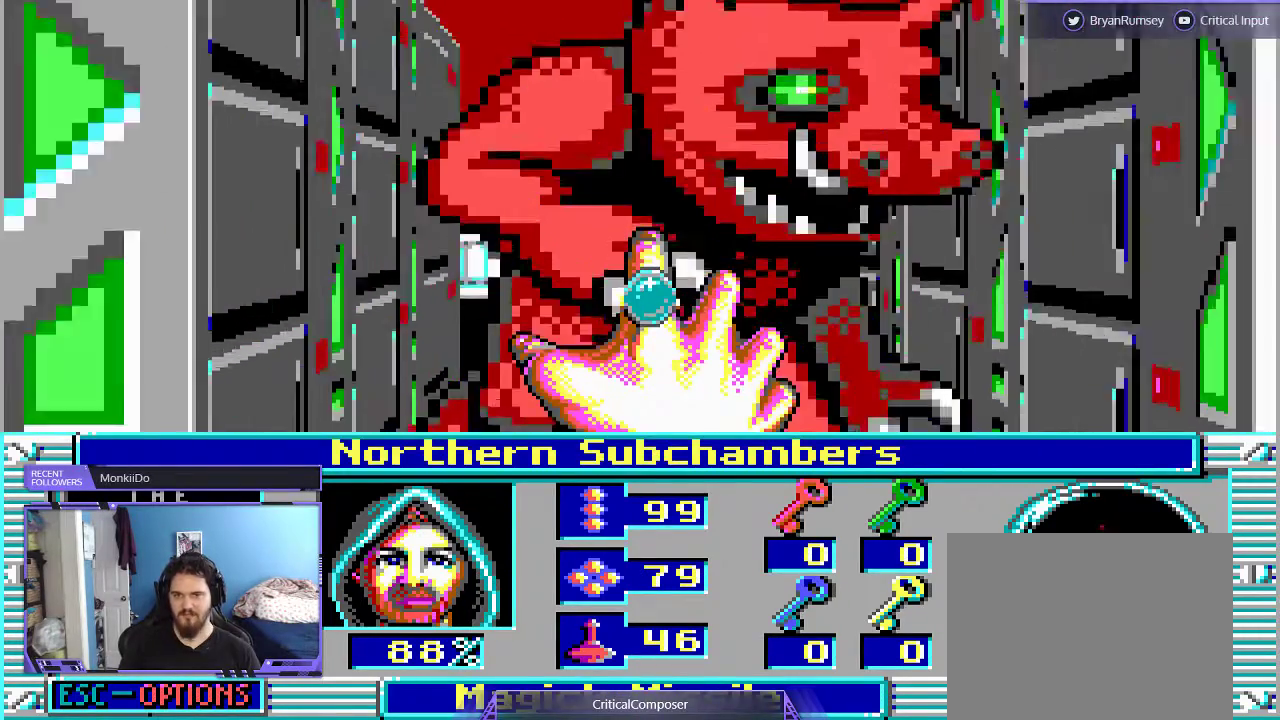
{"buttons": [], "events": []}
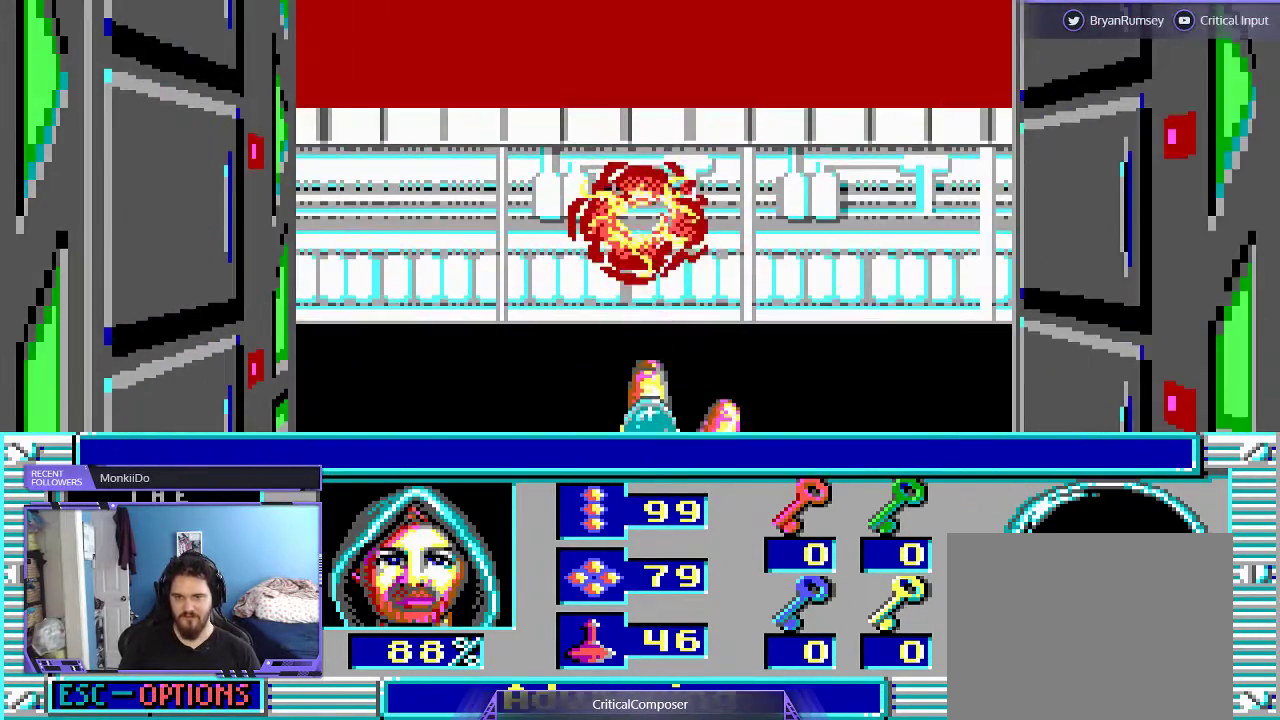
{"buttons": [], "events": []}
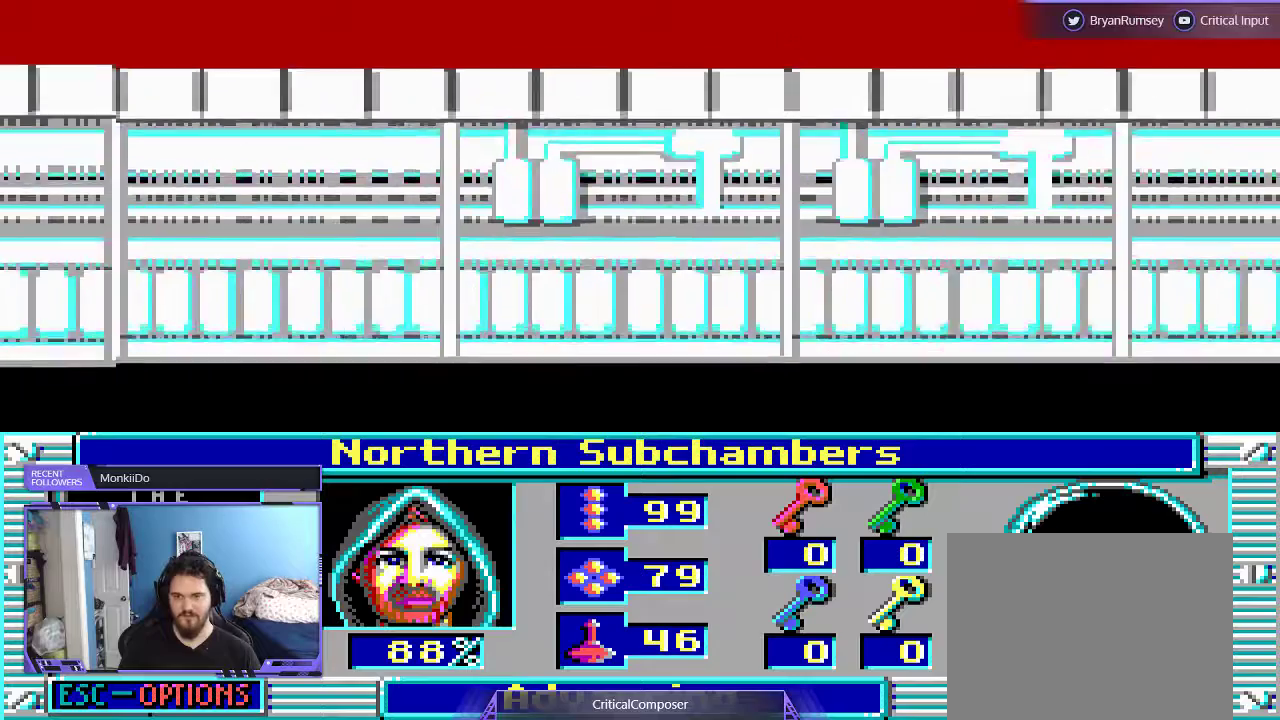
{"buttons": [], "events": []}
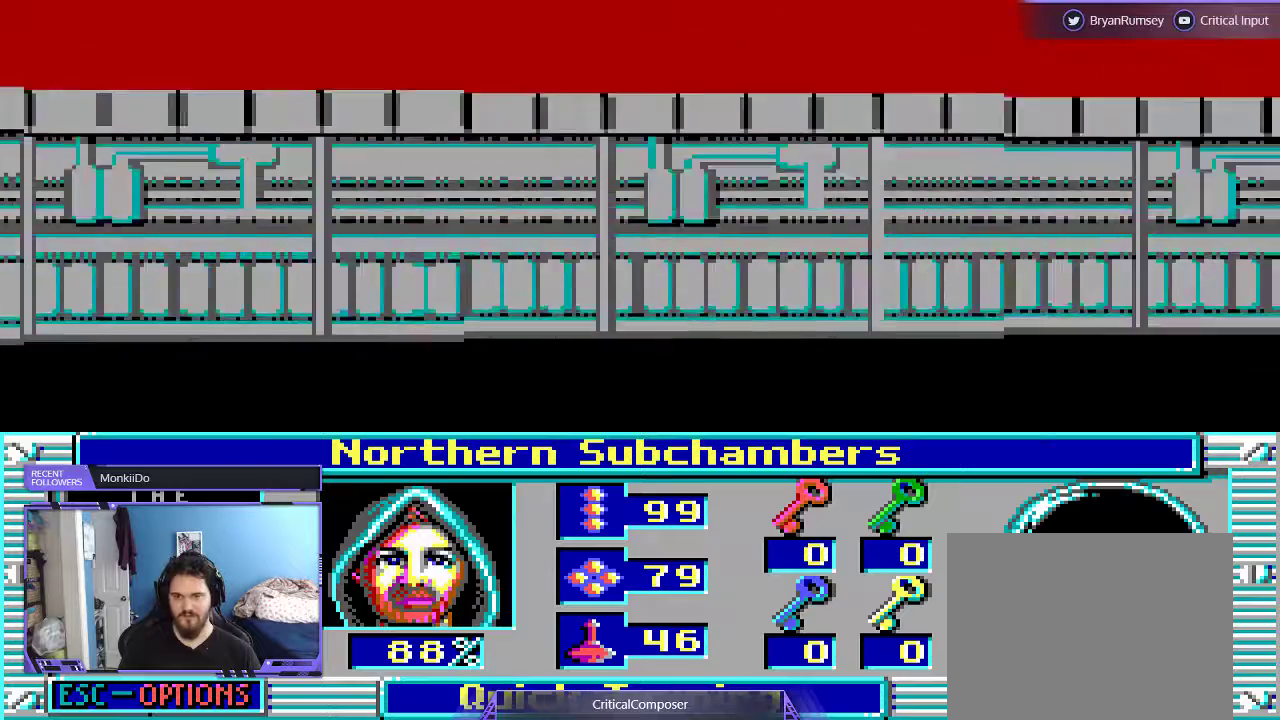
{"buttons": [], "events": [[400, "R2", "down"], [500, "R2", "up"]]}
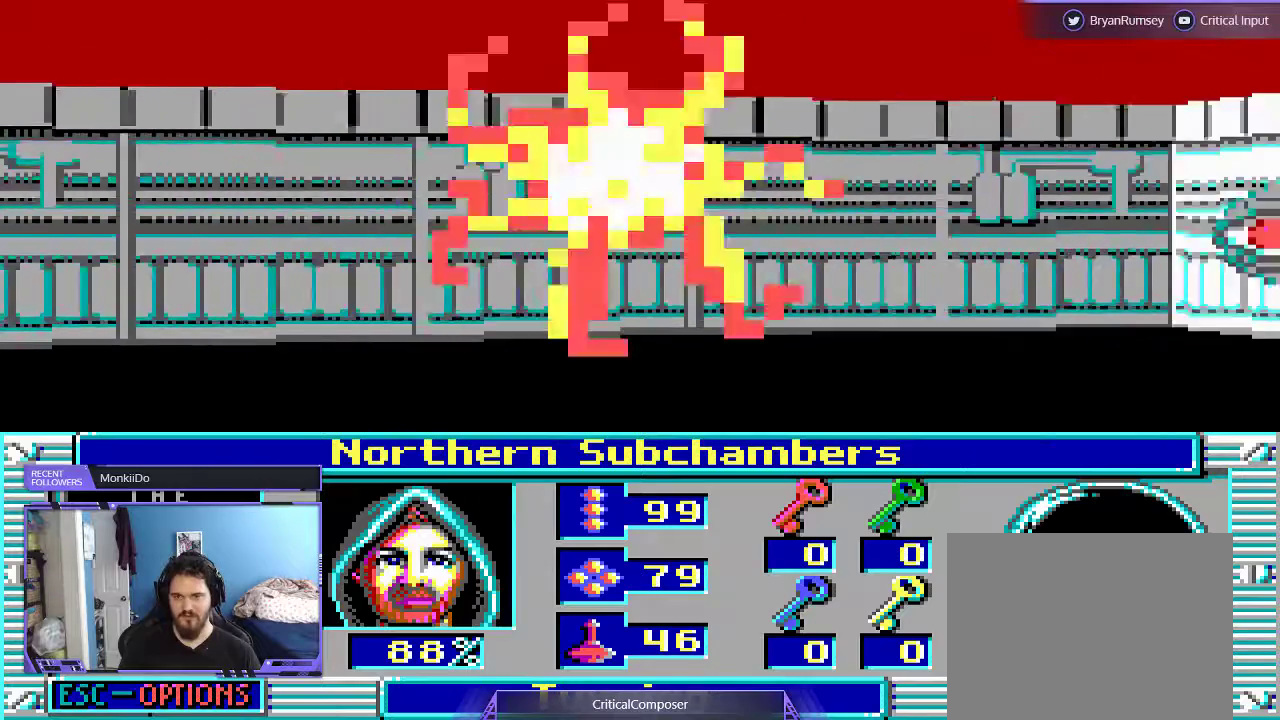
{"buttons": ["R2"], "events": [[67, "R2", "down"], [367, "R2", "up"], [433, "R2", "down"]]}
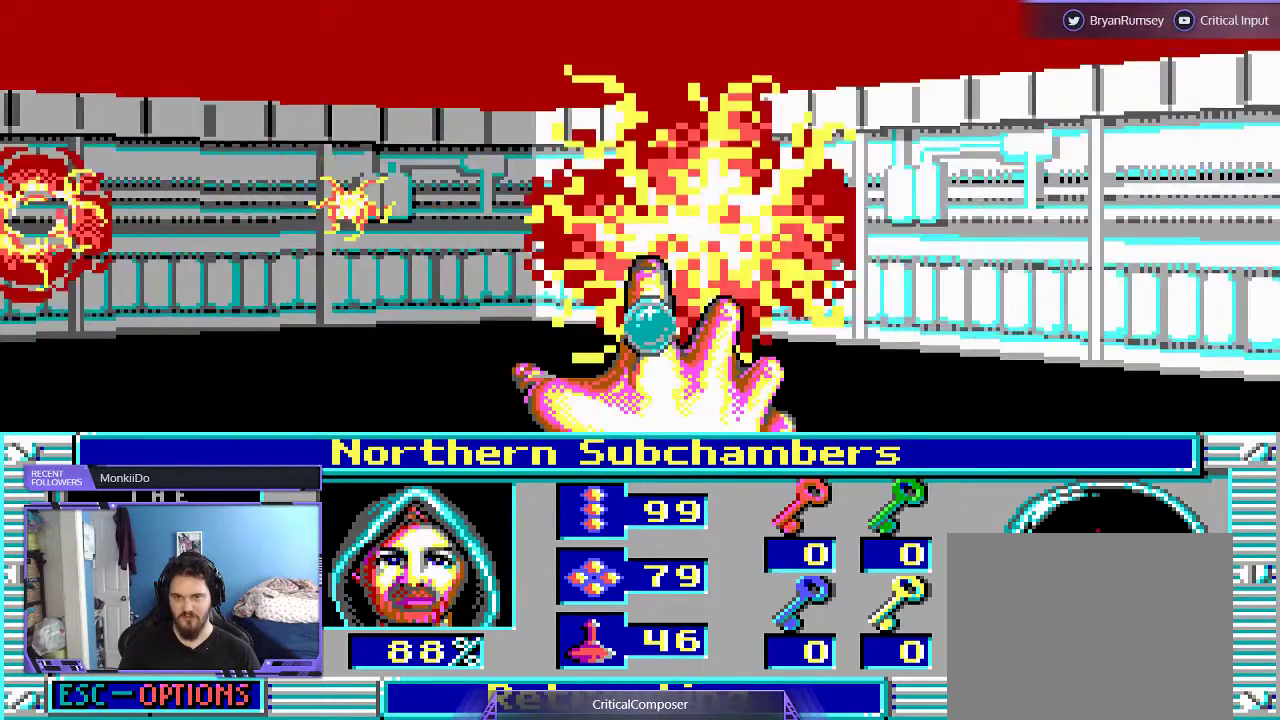
{"buttons": ["R2"], "events": [[33, "R2", "up"], [67, "R2", "down"], [100, "DPAD_DOWN", "down"], [200, "DPAD_DOWN", "up"], [200, "DPAD_RIGHT", "down"], [200, "R2", "up"], [267, "R2", "down"], [400, "R2", "up"], [433, "R2", "down"], [500, "DPAD_RIGHT", "up"]]}
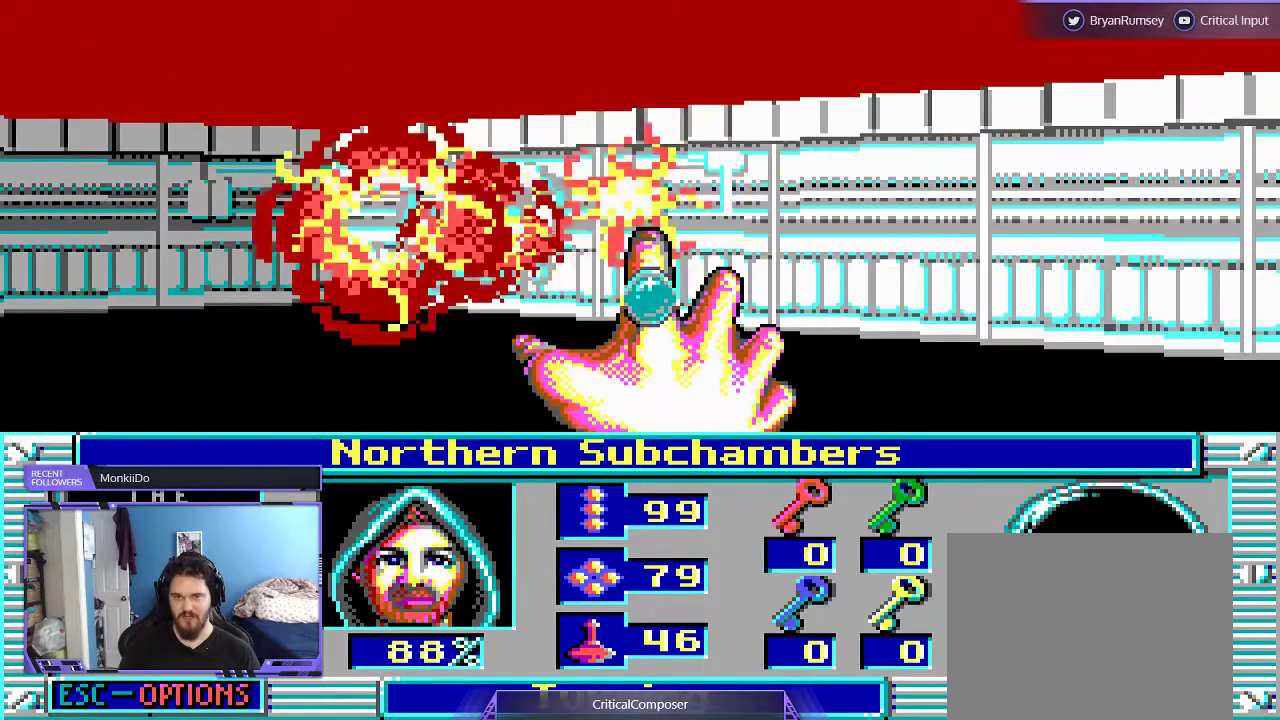
{"buttons": ["R2"], "events": [[67, "R2", "up"], [133, "R2", "down"], [233, "R2", "up"], [300, "R2", "down"], [433, "R2", "up"], [500, "R2", "down"]]}
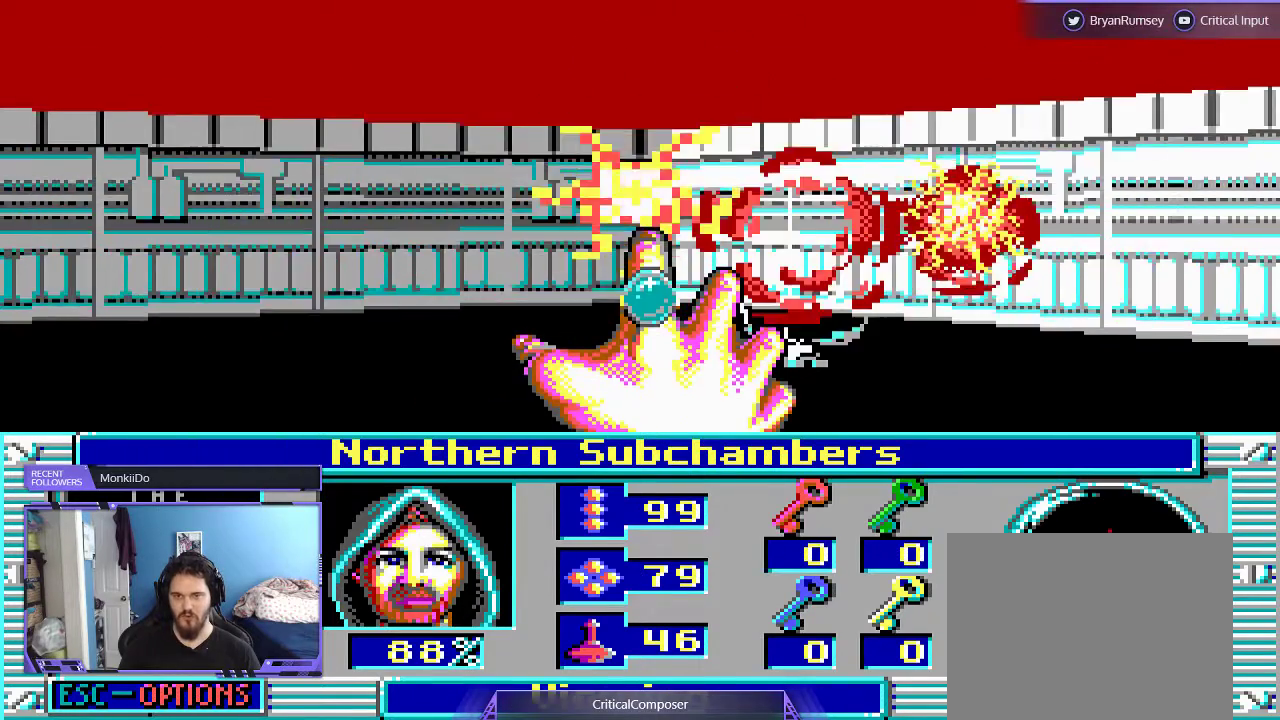
{"buttons": [], "events": [[100, "R2", "up"]]}
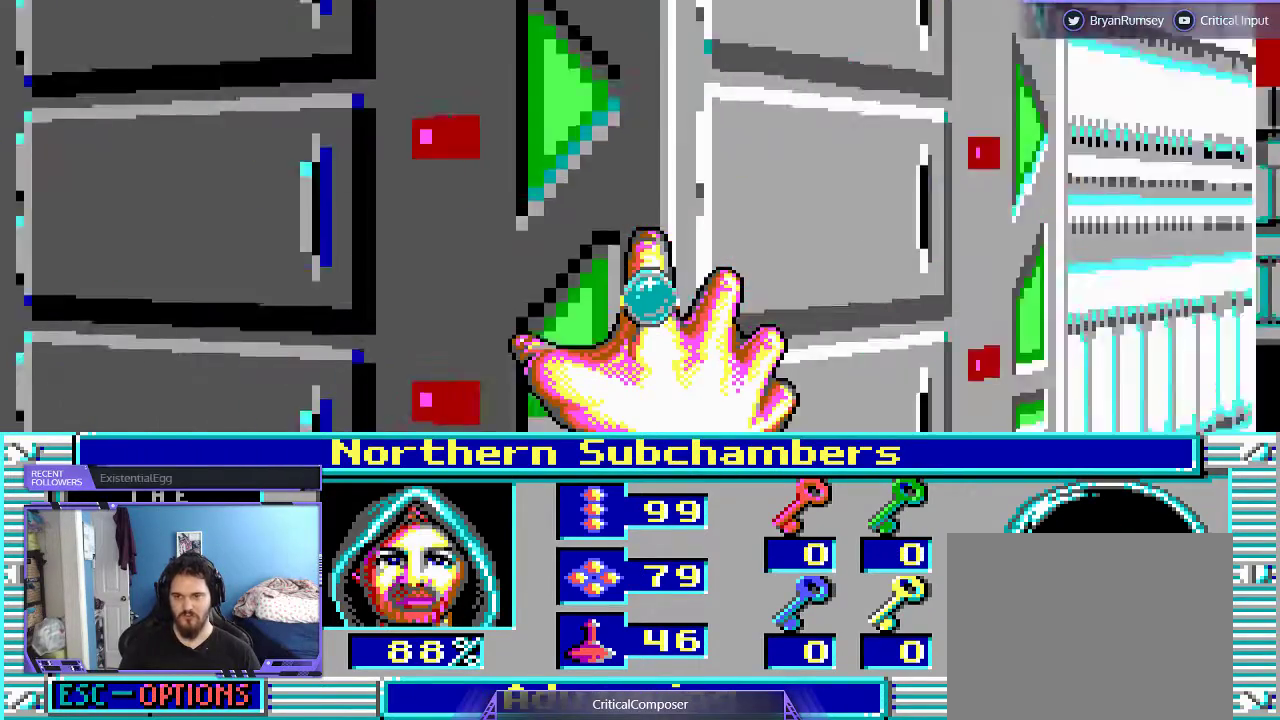
{"buttons": [], "events": []}
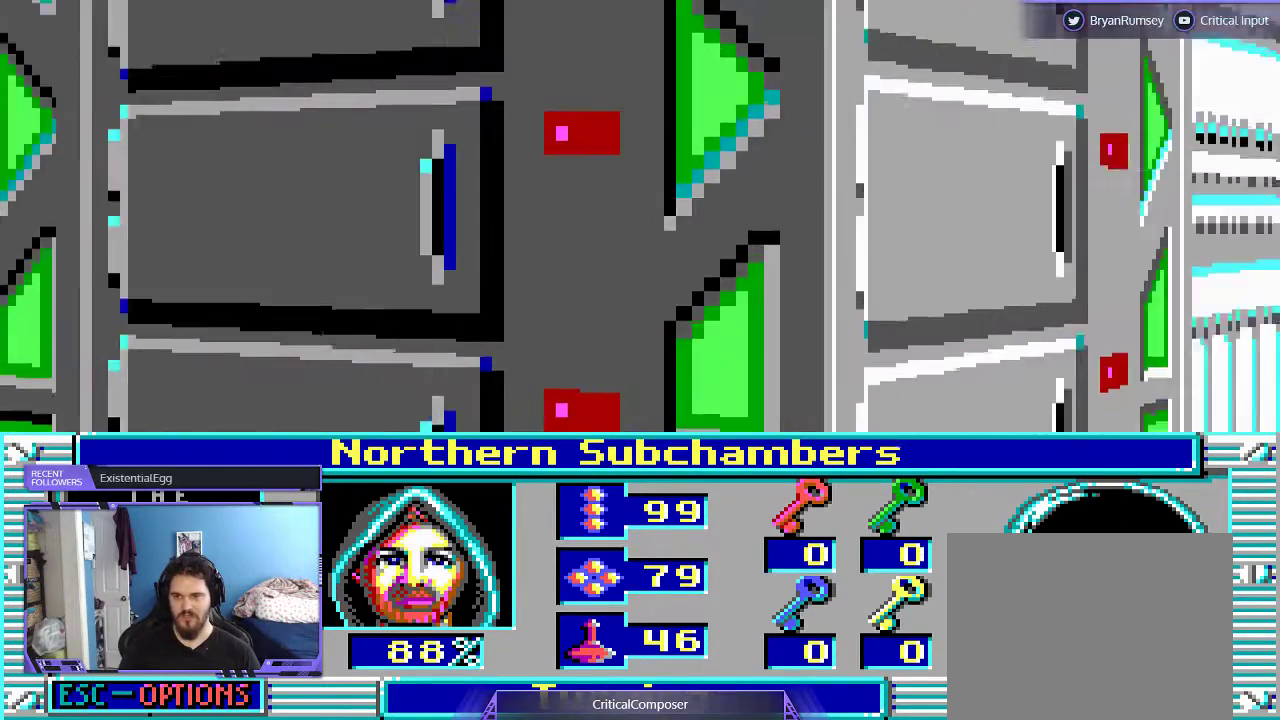
{"buttons": []}
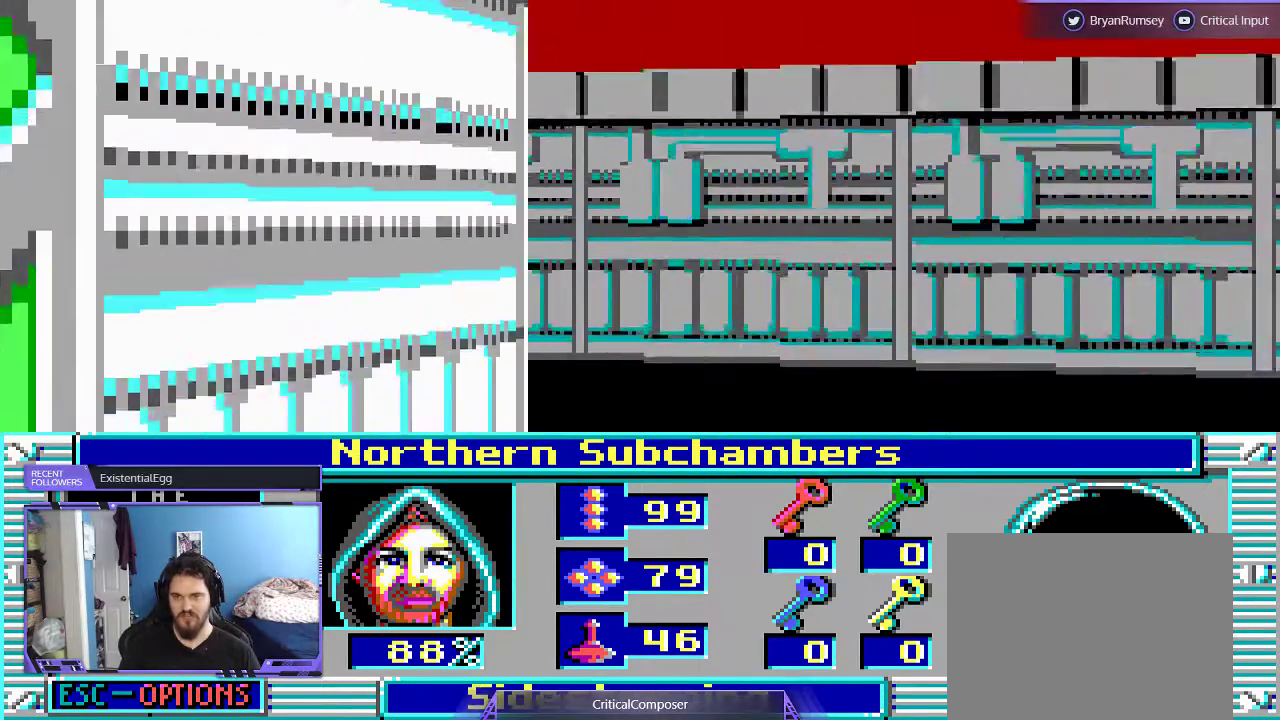
{"buttons": [], "events": []}
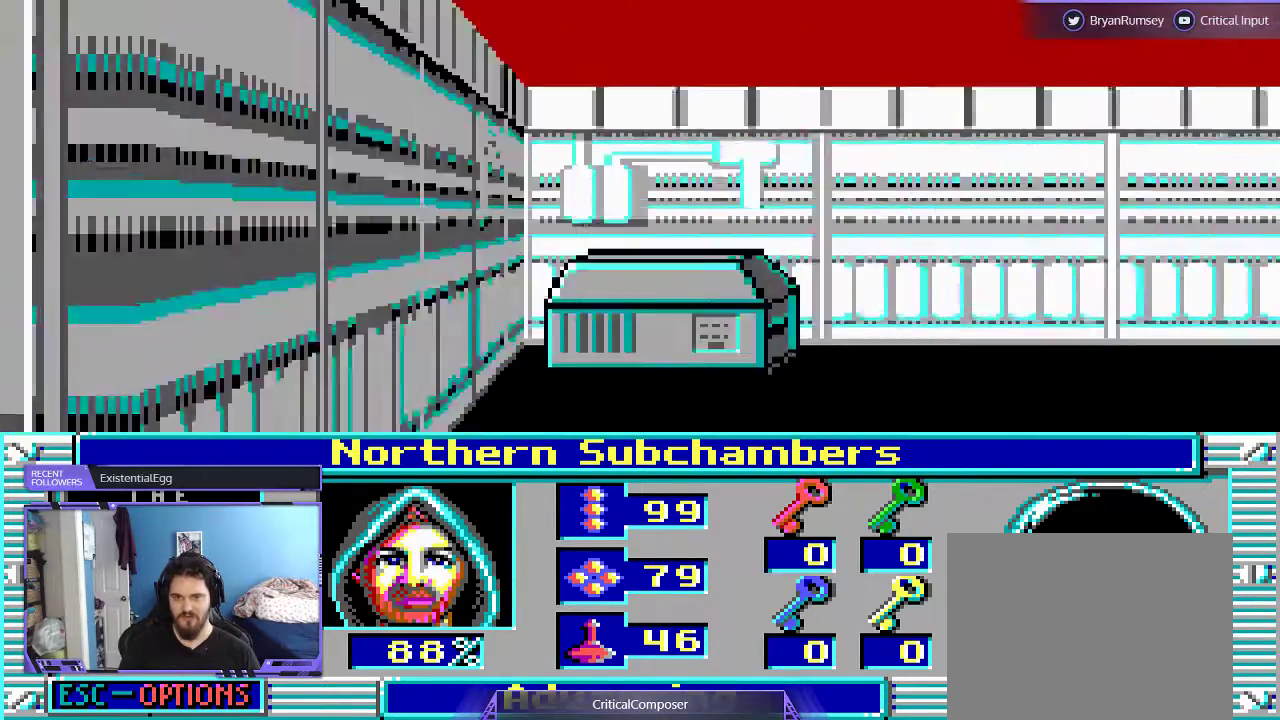
{"buttons": [], "events": []}
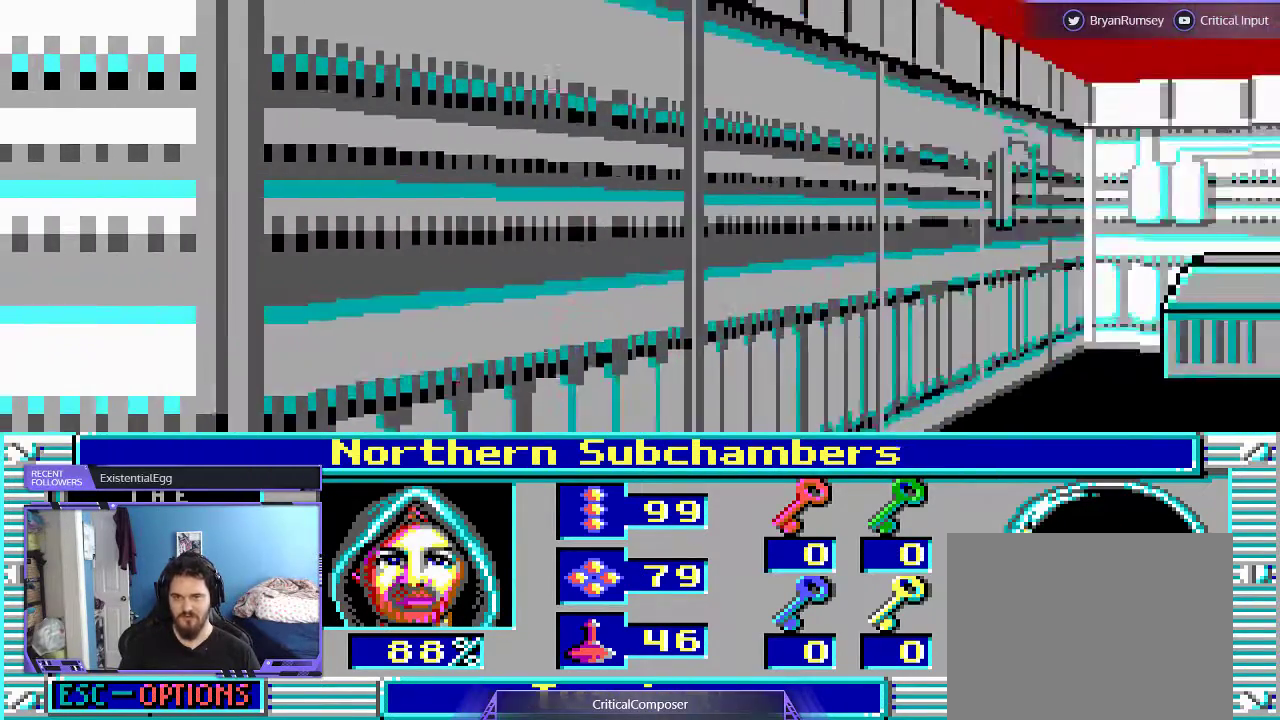
{"buttons": [], "events": [[100, "DPAD_UP", "down"], [500, "DPAD_UP", "up"]]}
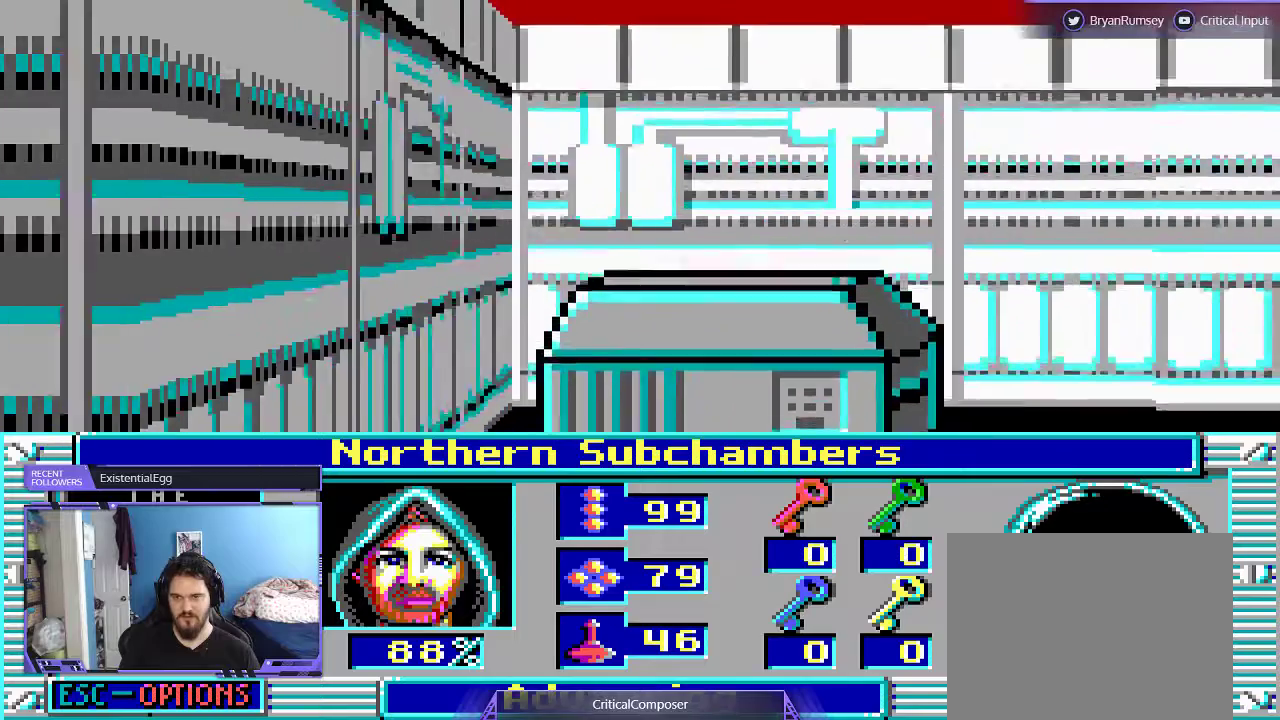
{"buttons": [], "events": []}
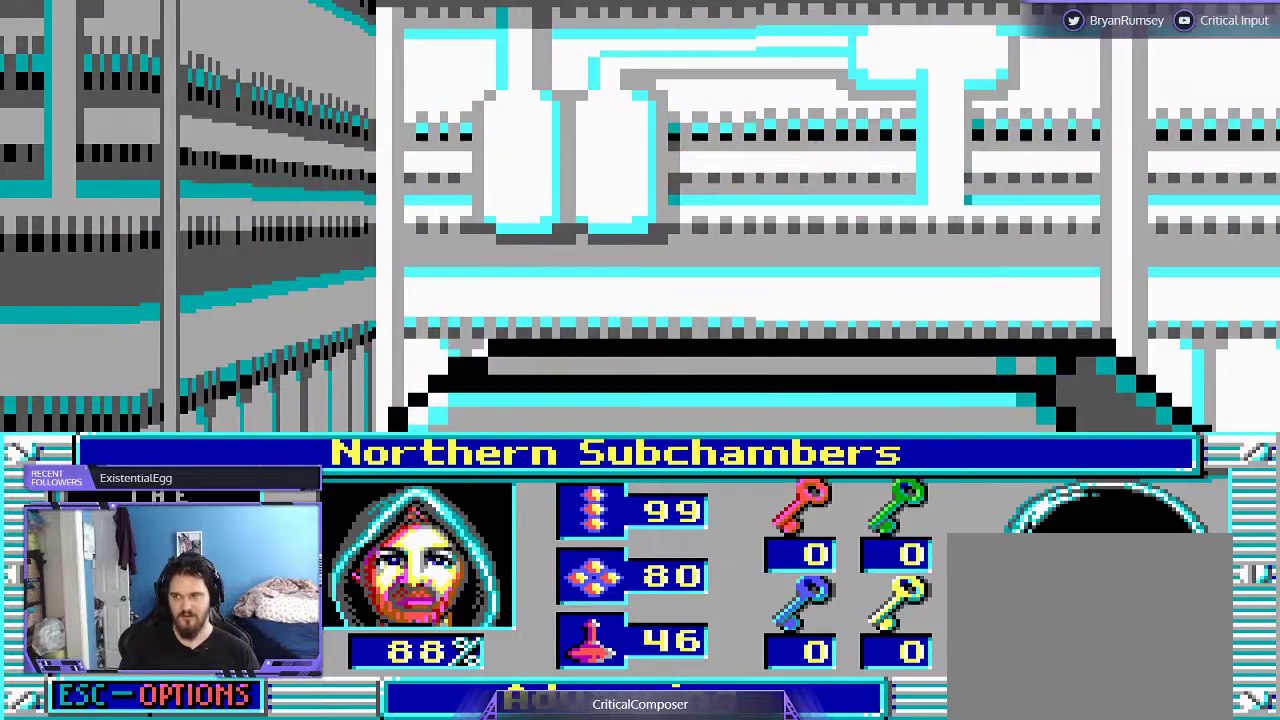
{"buttons": ["DPAD_DOWN"], "events": [[167, "DPAD_DOWN", "down"]]}
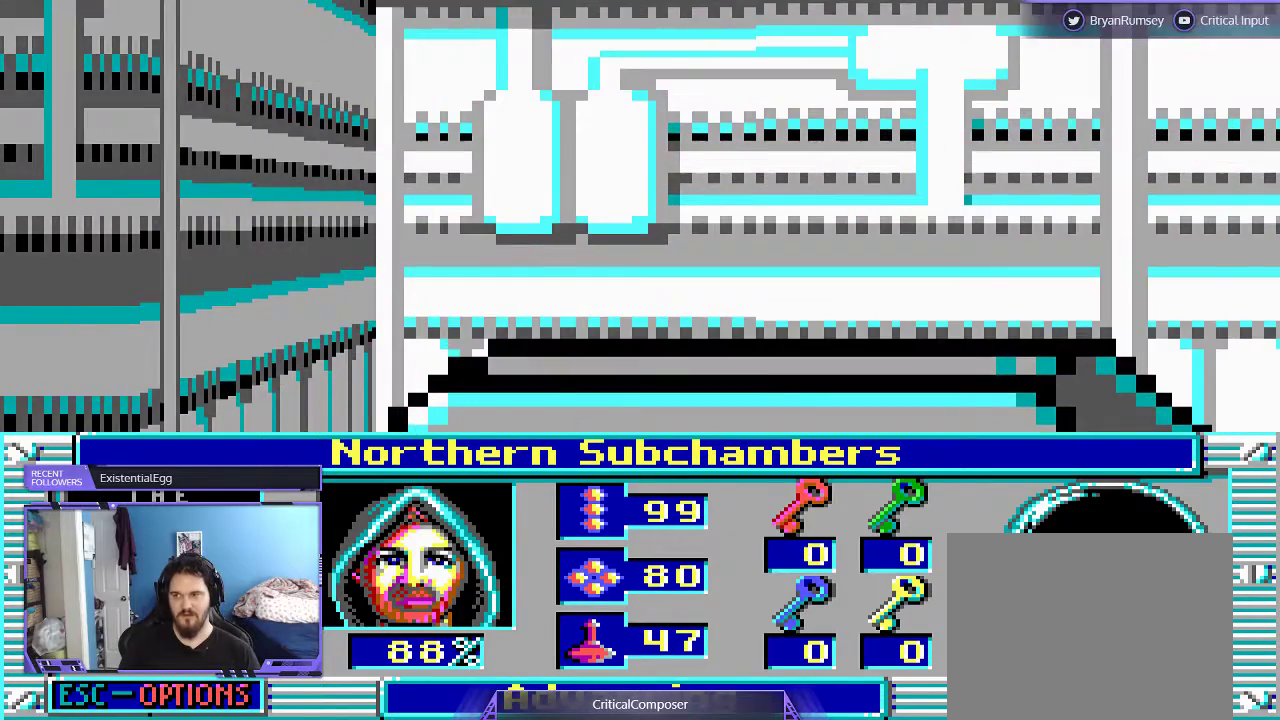
{"buttons": [], "events": [[233, "DPAD_DOWN", "up"]]}
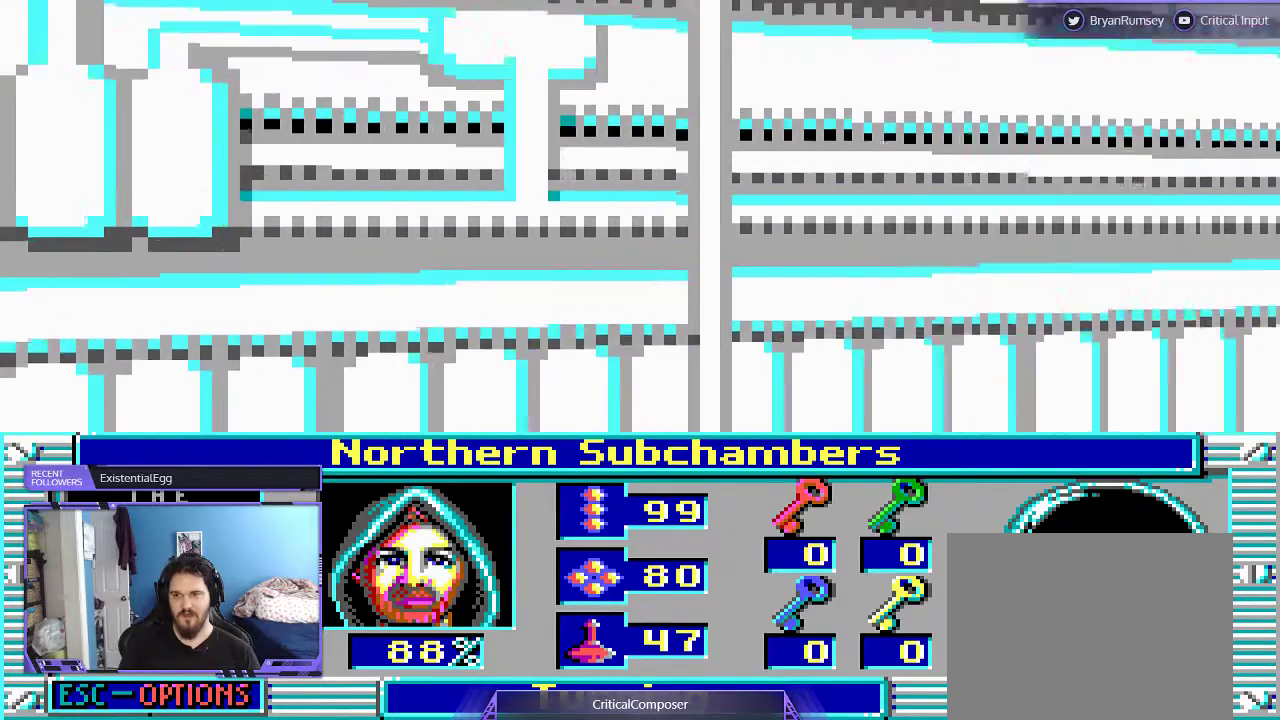
{"buttons": [], "events": []}